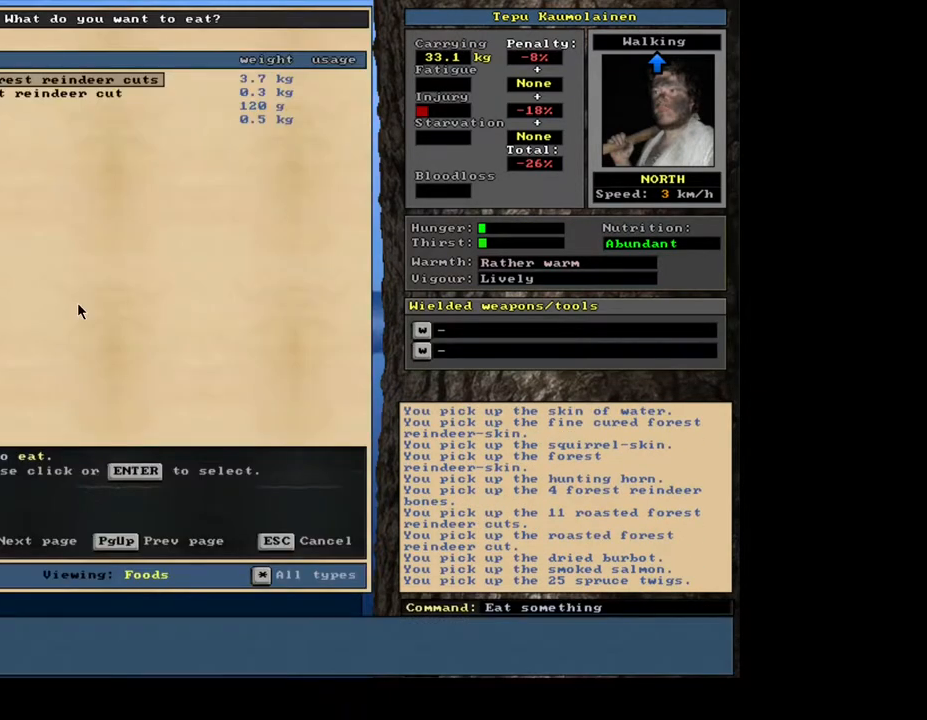
Gameplay with keyboard and mouse; each line is a JSON object with the keys and mouse buttons held at the frame after it. "events" lists presses ("down") and releases ("up") of ".", "/", "0", "1", "2", "3", "4", "5", "6", "7", "8", "9", "a", "alt_l", "alt_r", "b", "backslash", "c", "caps_lock", "comma", "ctrl_l", "ctrl_r", "d", "down", "e", "equals", "escape", "f", "f1", "f10", "f12", "f2", "f3", "f4", "f5", "f6", "f7", "f8", "f9", "g", "h", "i", "j", "k", "l", "lbracket", "left", "m", "minus", "n", "num0", "num1", "num2", "num3", "num4", "num5", "num6", "num7", "num8", "num9", "o", "p", "q", "r", "rbracket", "return", "right", "s", "semicolon", "shift", "space", "super", "t", "tab", "tilde", "u", "up", "v", "w", "x", "y", "z", "mouse_left", "mouse_wheel", "mouse_right", "mouse_mb4" and "mouse_mb5" between this image and that frame as [ms after this image, input, new state], when the widget could be followed in between. "mouse_left", "mouse_wheel", "mouse_right", "mouse_mb4", "mouse_mb5" = the "left", "wheel", "right", "mb4", "mb5" buttons of the "mouse" list. No other keys are recorded. "wheel" means that the mouse wheel is clicked or scrolled. Mouse movement is not recorded. Not read: f11.
{"keys": [], "mouse": [], "events": []}
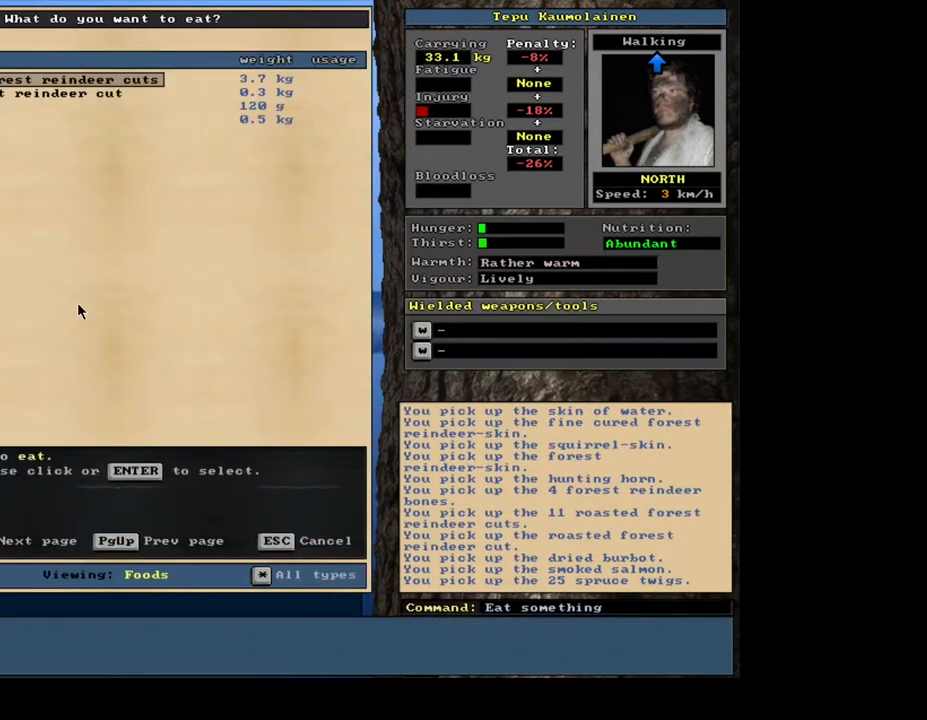
{"keys": [], "mouse": [], "events": [[383, "return", "down"], [483, "return", "up"]]}
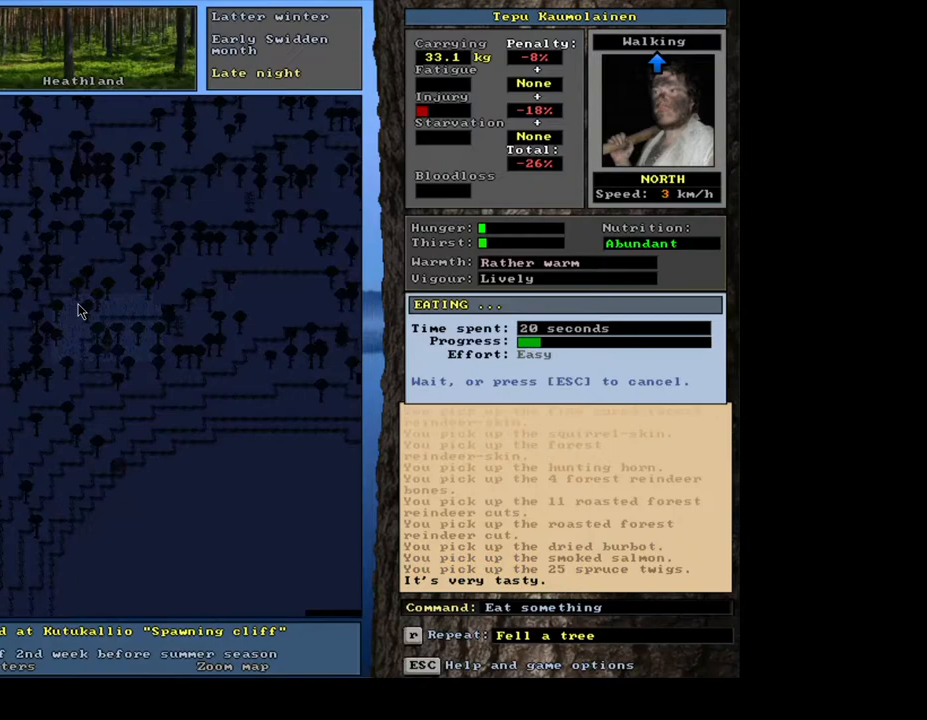
{"keys": [], "mouse": [], "events": []}
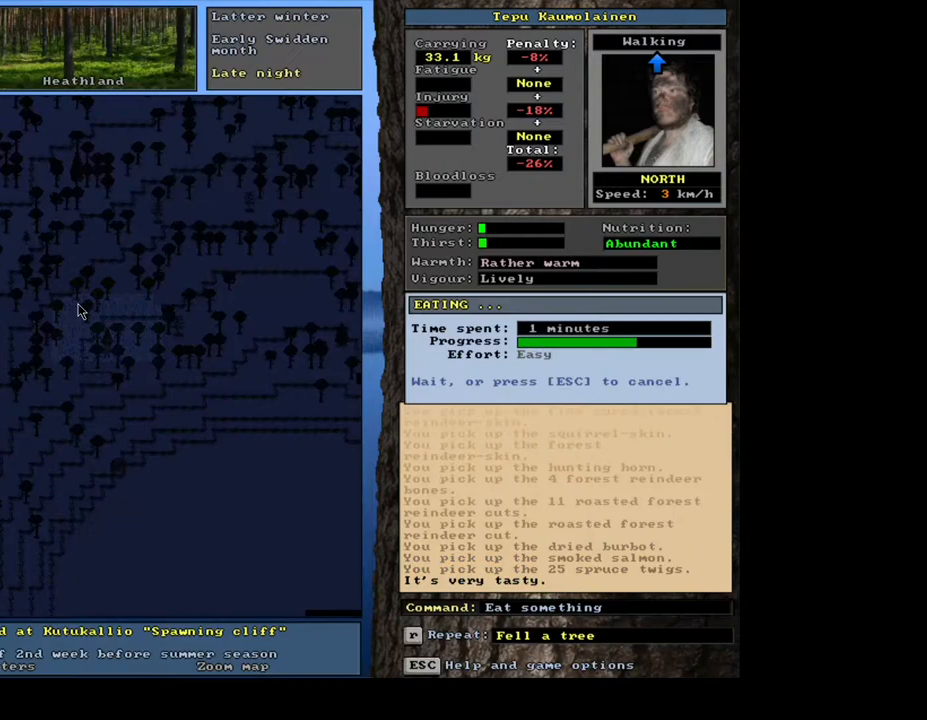
{"keys": [], "mouse": [], "events": []}
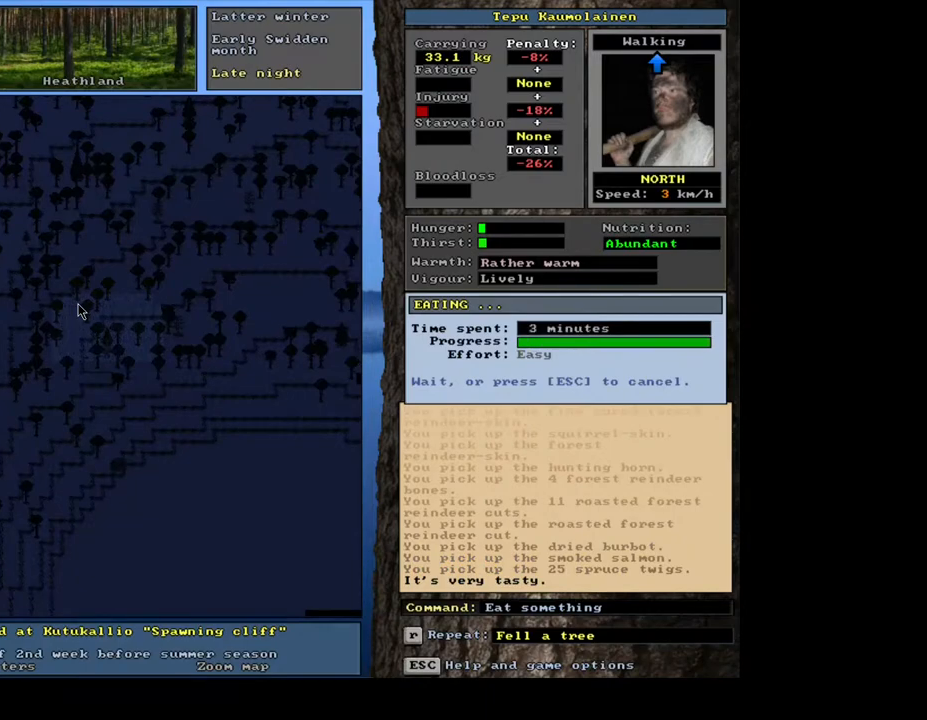
{"keys": [], "mouse": [], "events": []}
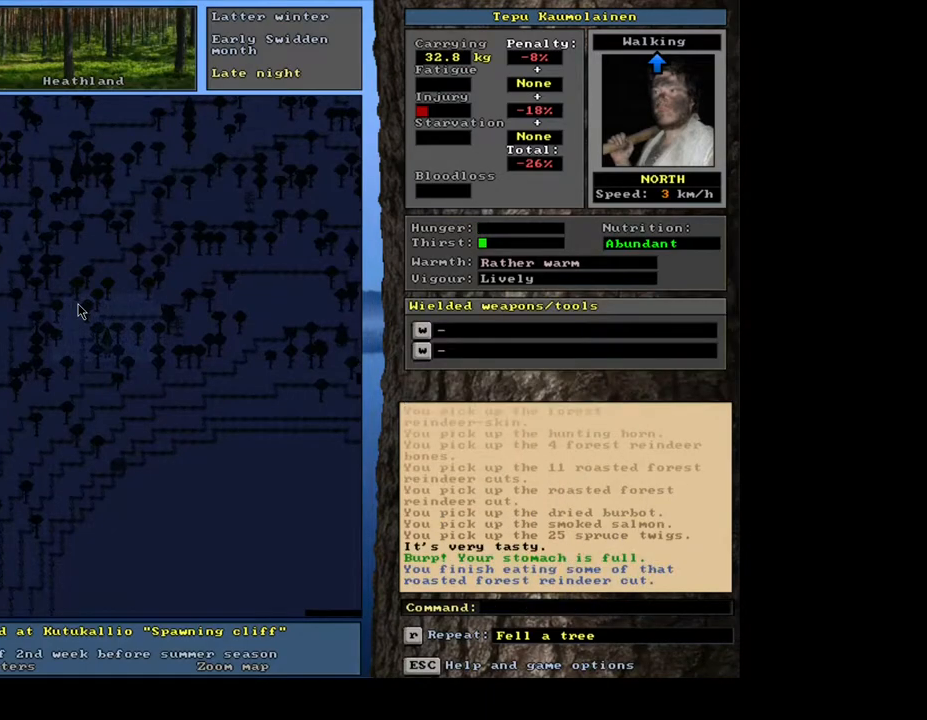
{"keys": [], "mouse": [], "events": [[217, "q", "down"], [350, "q", "up"]]}
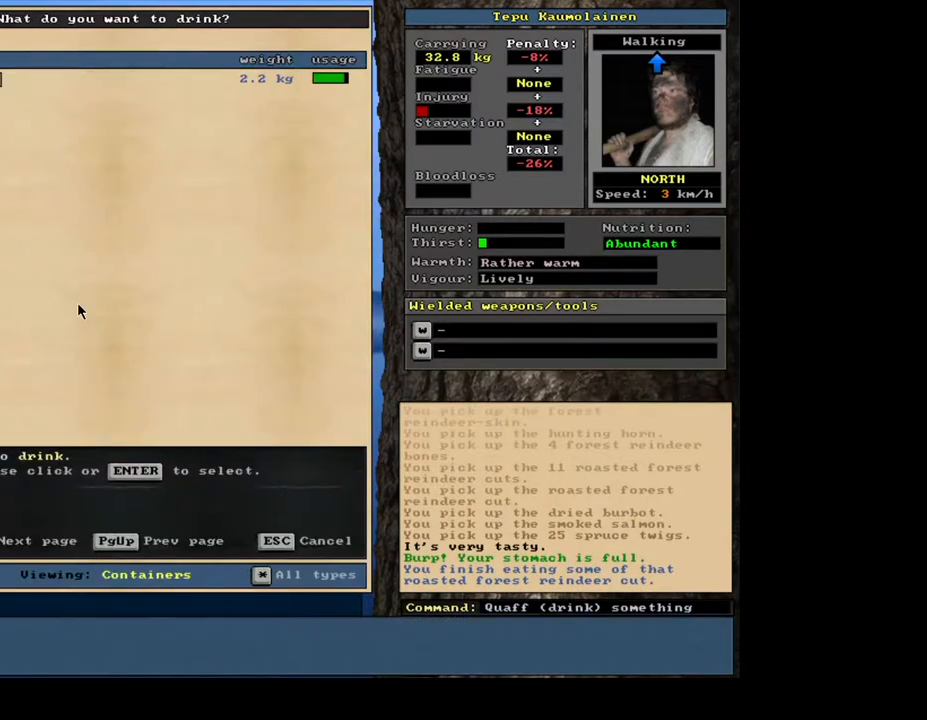
{"keys": [], "mouse": [], "events": [[100, "return", "down"], [233, "return", "up"]]}
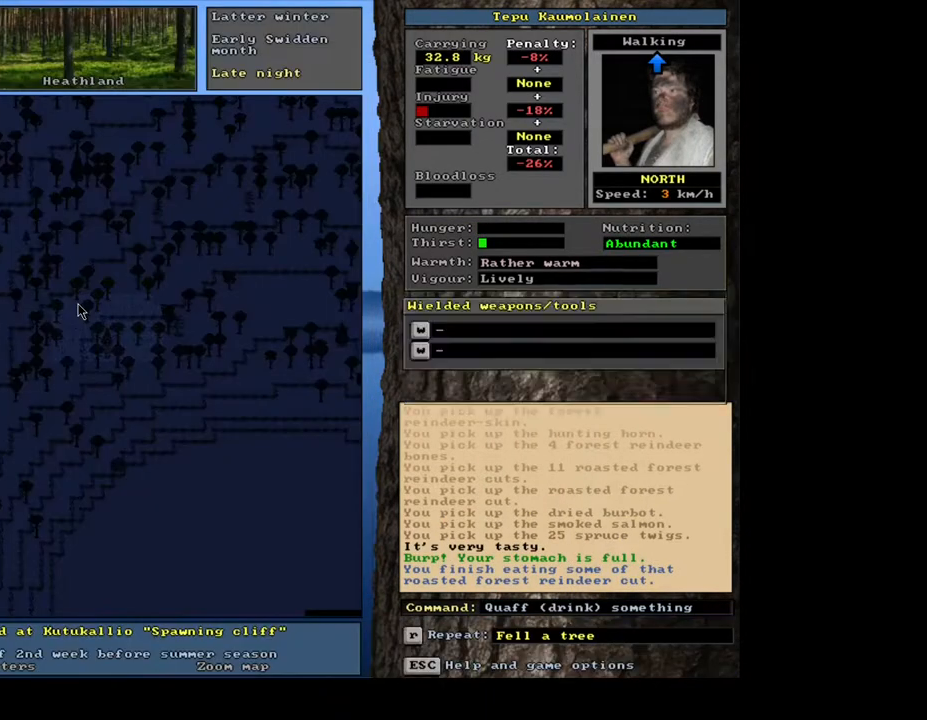
{"keys": ["d"], "mouse": [], "events": [[450, "d", "down"]]}
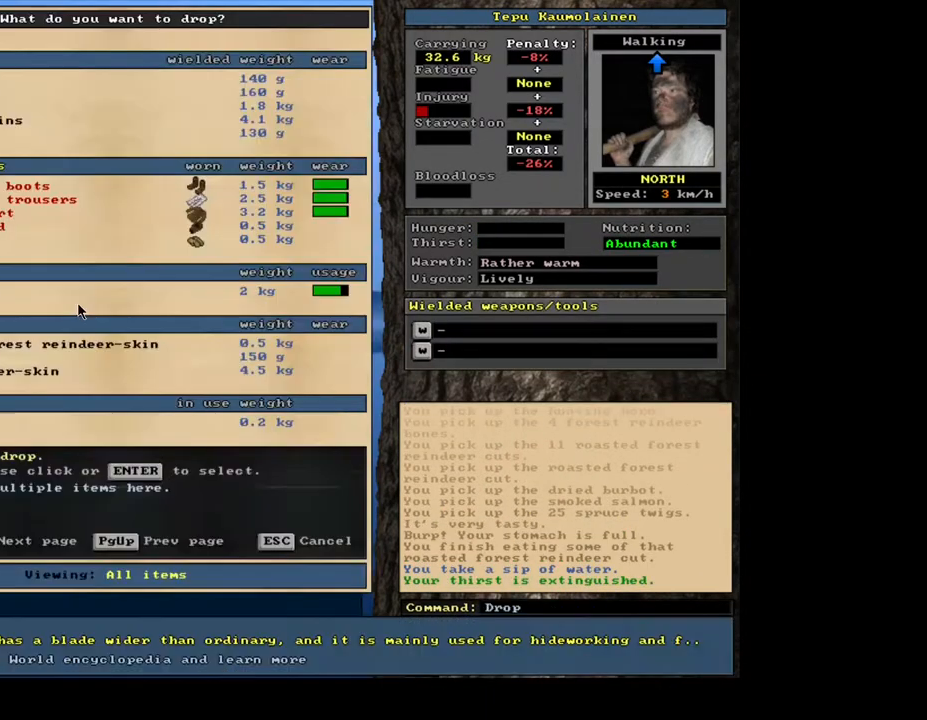
{"keys": [], "mouse": [], "events": [[50, "d", "up"], [50, "shift", "down"], [133, "equals", "down"], [200, "shift", "up"], [233, "equals", "up"], [267, "space", "down"], [367, "space", "up"]]}
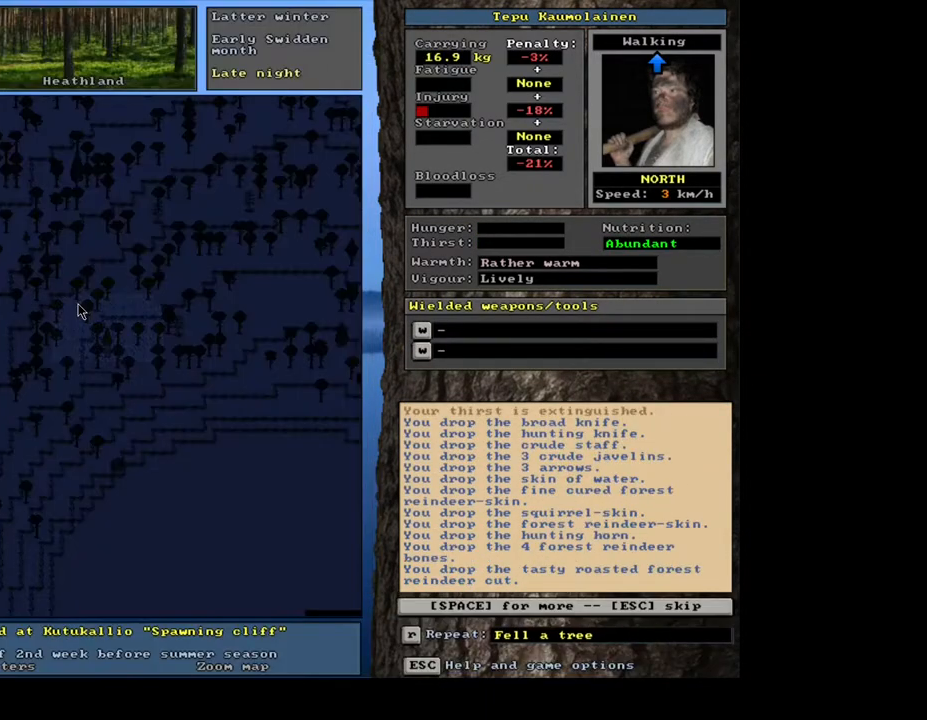
{"keys": ["alt_l"], "mouse": [], "events": [[33, "alt_l", "down"], [100, "minus", "down"], [217, "minus", "up"]]}
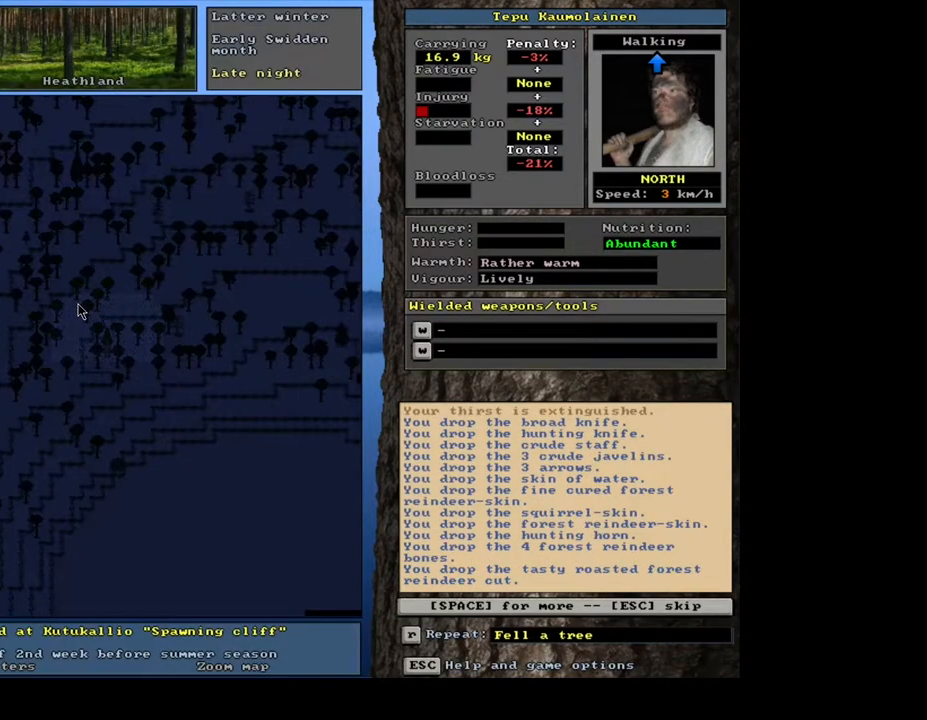
{"keys": [], "mouse": [], "events": [[33, "alt_l", "up"], [200, "space", "down"], [283, "space", "up"]]}
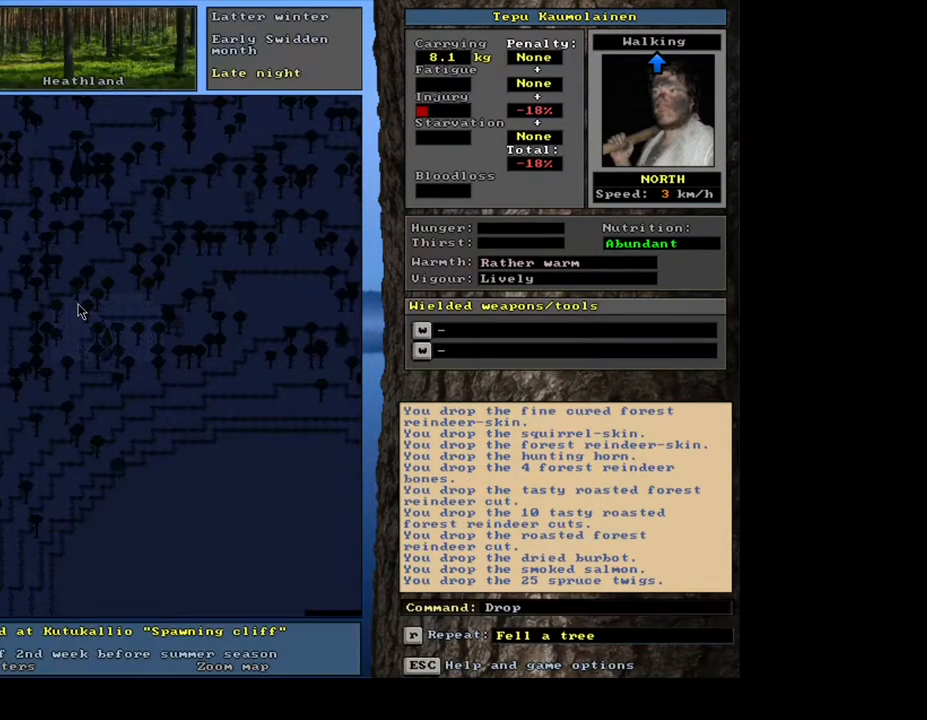
{"keys": ["alt_l"], "mouse": [], "events": [[17, "alt_l", "down"], [83, "minus", "down"], [167, "minus", "up"]]}
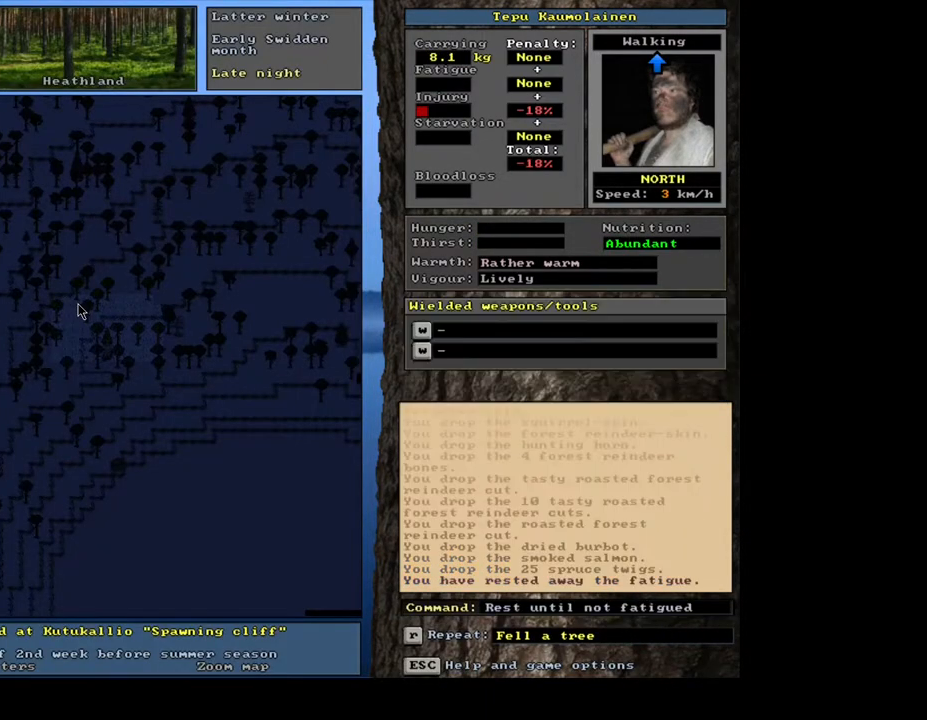
{"keys": ["alt_l"], "mouse": [], "events": [[67, "alt_l", "up"], [200, "alt_l", "down"]]}
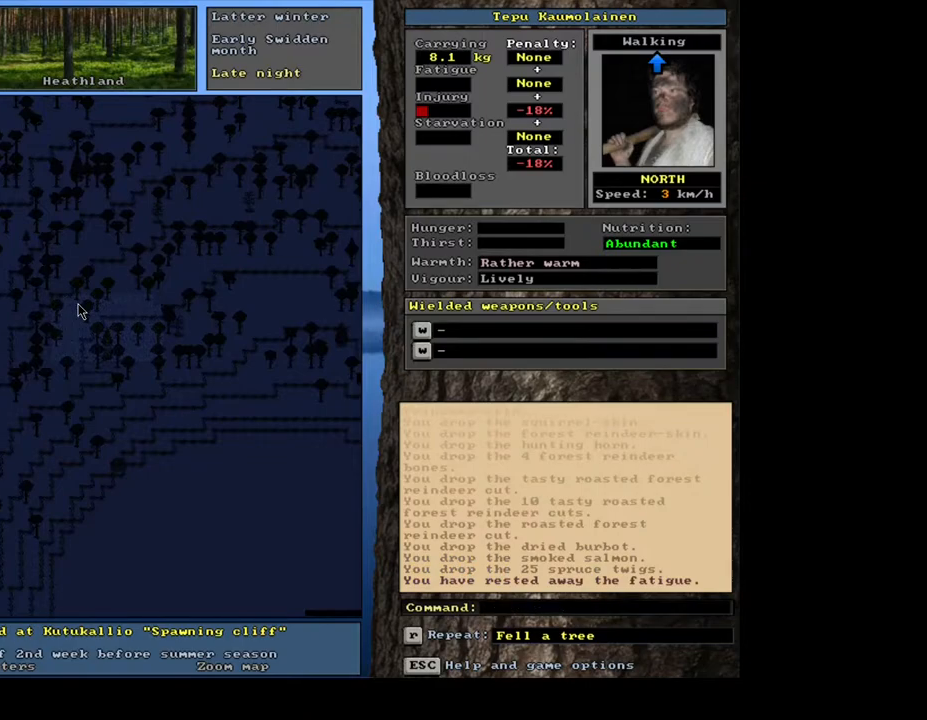
{"keys": ["alt_l", "m"], "mouse": [], "events": [[467, "m", "down"]]}
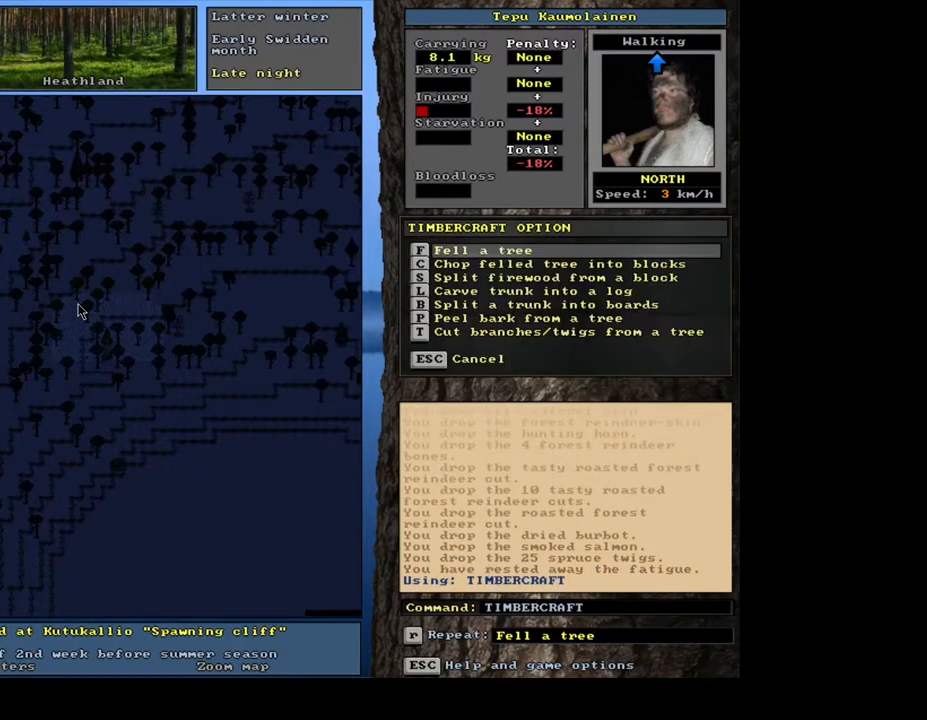
{"keys": [], "mouse": [], "events": [[67, "m", "up"], [150, "alt_l", "up"], [233, "return", "down"], [300, "return", "up"], [300, "space", "down"], [383, "space", "up"]]}
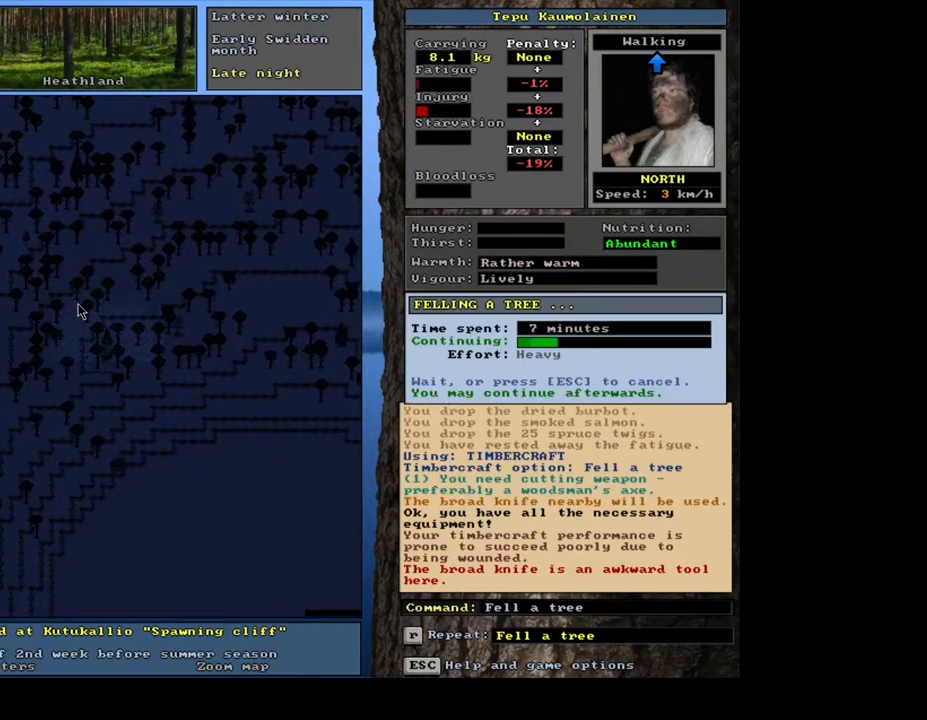
{"keys": [], "mouse": [], "events": []}
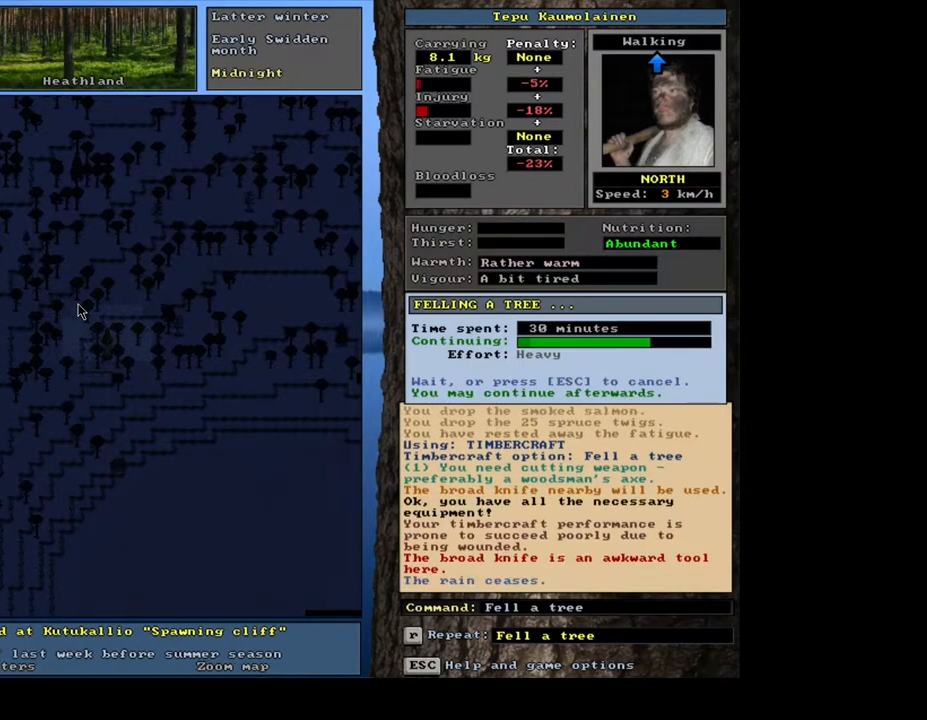
{"keys": [], "mouse": [], "events": []}
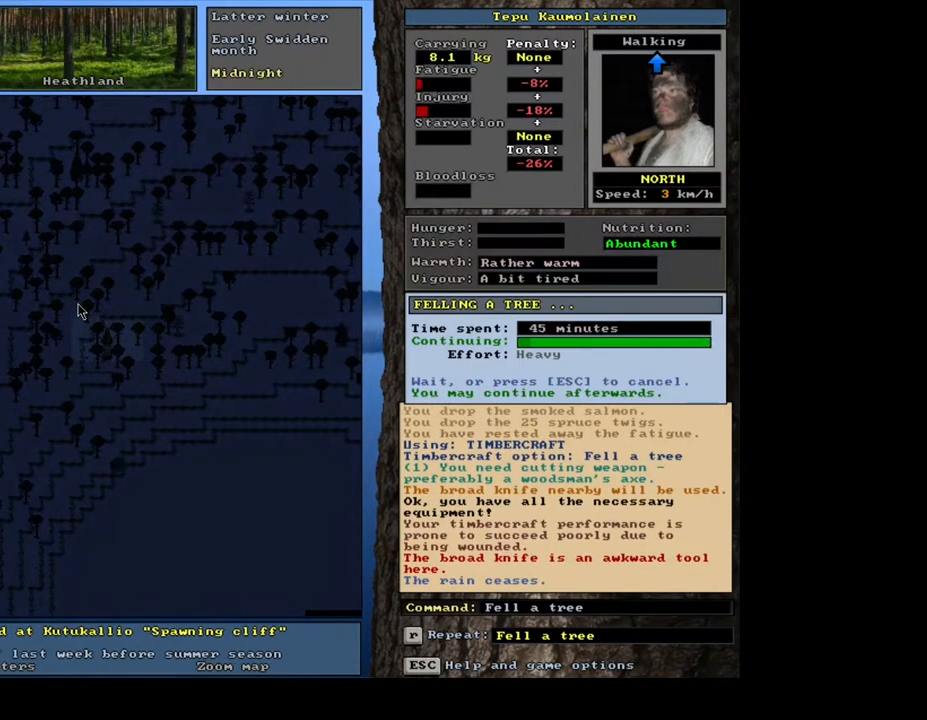
{"keys": [], "mouse": [], "events": []}
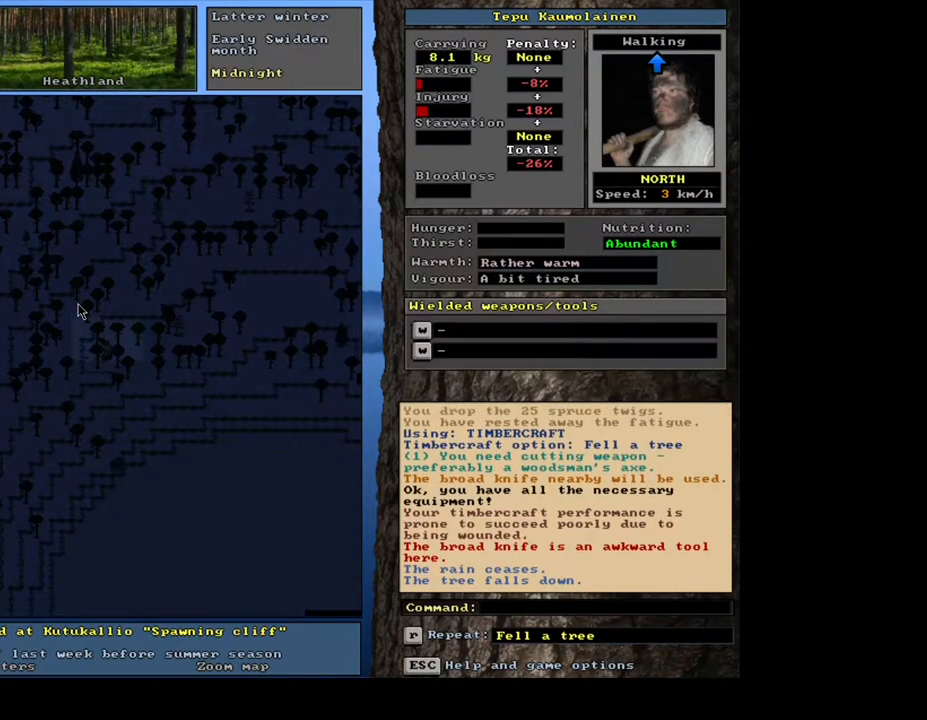
{"keys": [], "mouse": [], "events": [[133, "g", "down"], [233, "g", "up"]]}
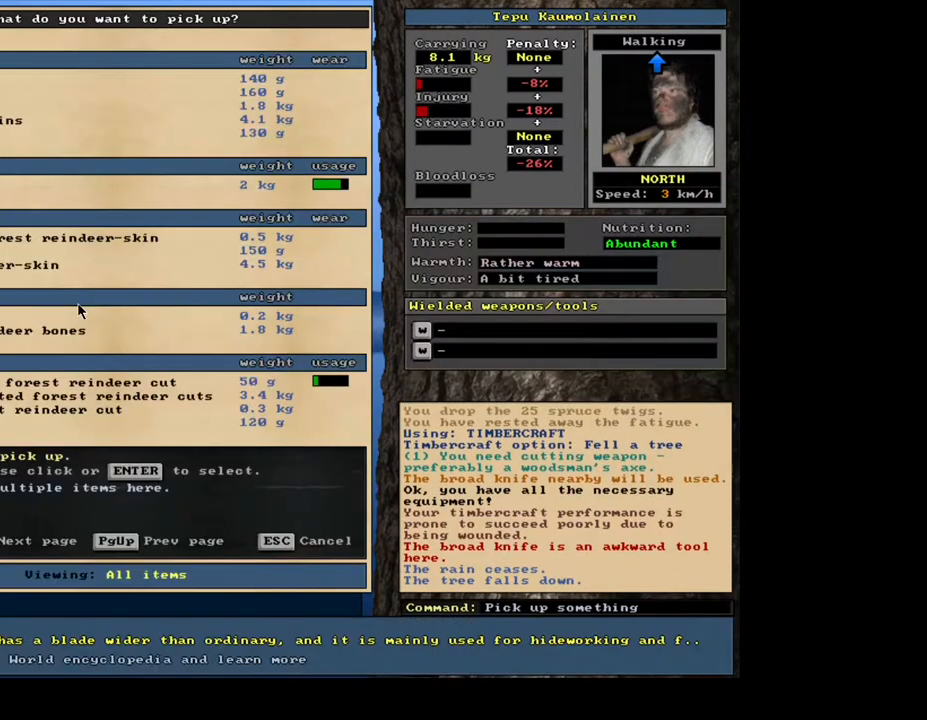
{"keys": [], "mouse": [], "events": []}
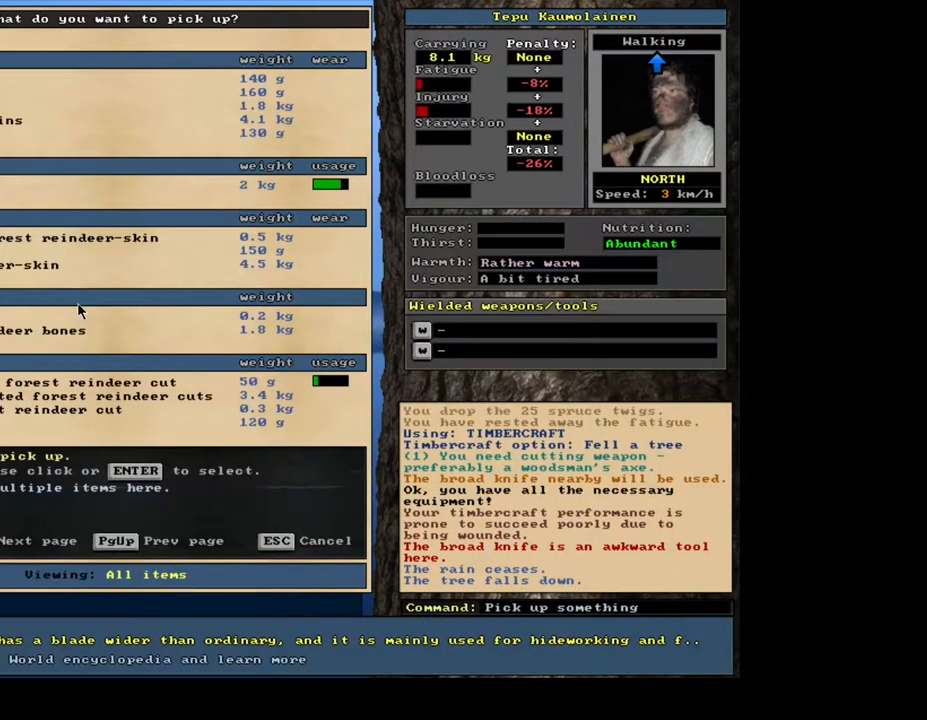
{"keys": [], "mouse": [], "events": [[133, "tab", "down"], [217, "m", "down"], [267, "tab", "up"], [300, "m", "up"]]}
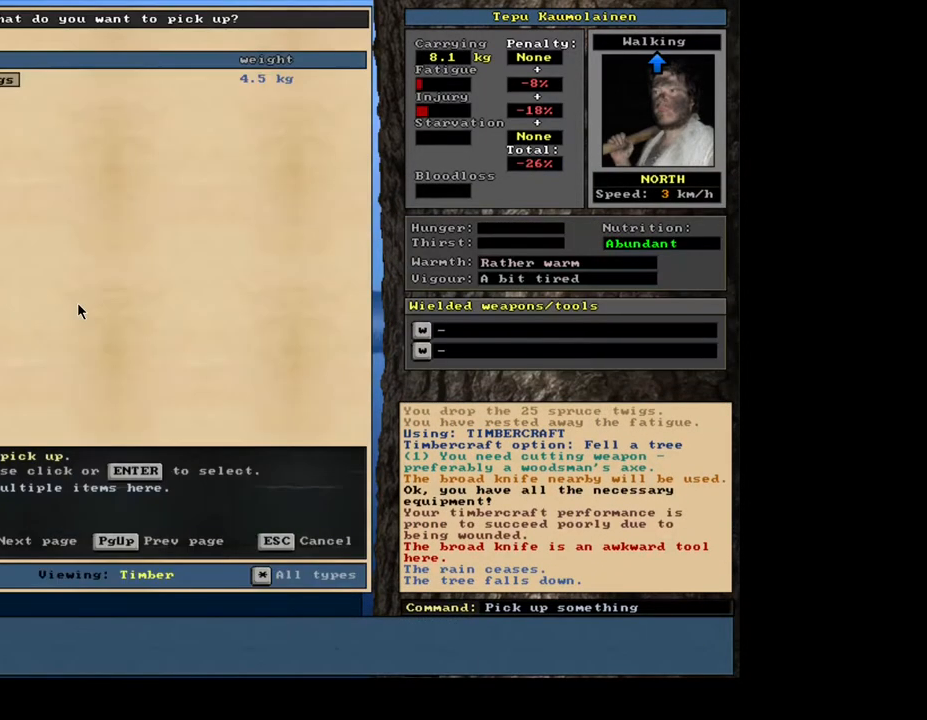
{"keys": [], "mouse": [], "events": [[350, "escape", "down"], [450, "escape", "up"]]}
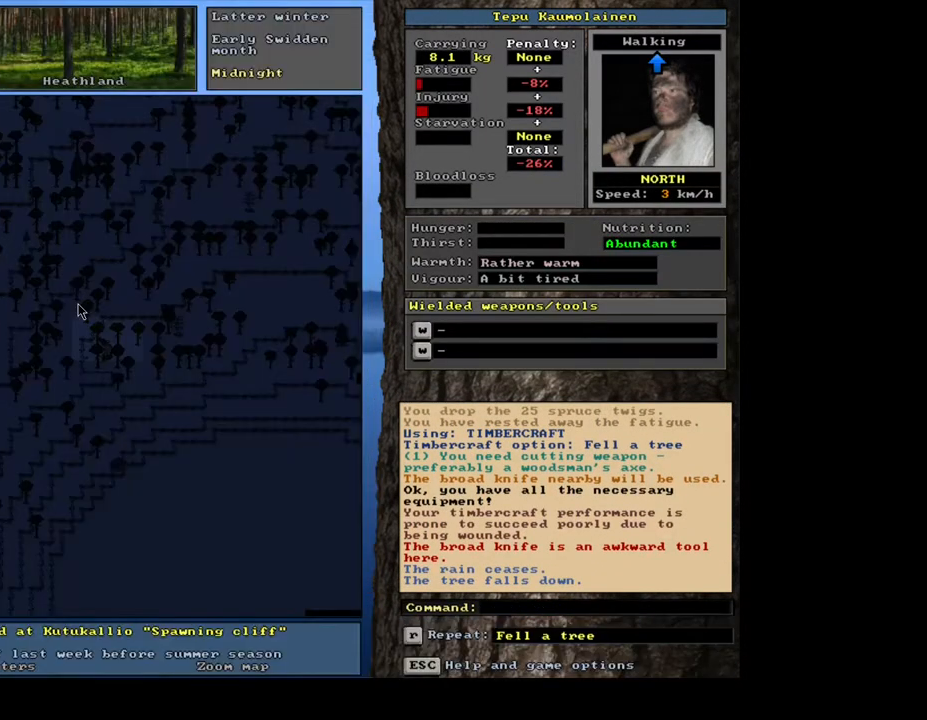
{"keys": ["g"], "mouse": [], "events": [[500, "g", "down"]]}
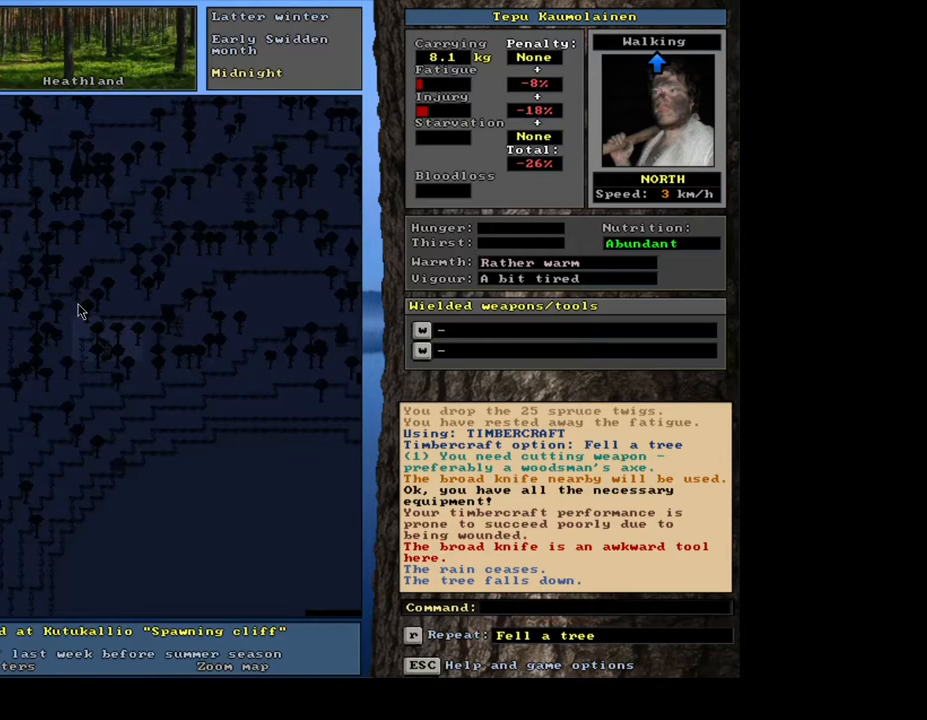
{"keys": ["space"], "mouse": [], "events": [[83, "g", "up"], [217, "shift", "down"], [250, "equals", "down"], [333, "equals", "up"], [367, "shift", "up"], [467, "space", "down"]]}
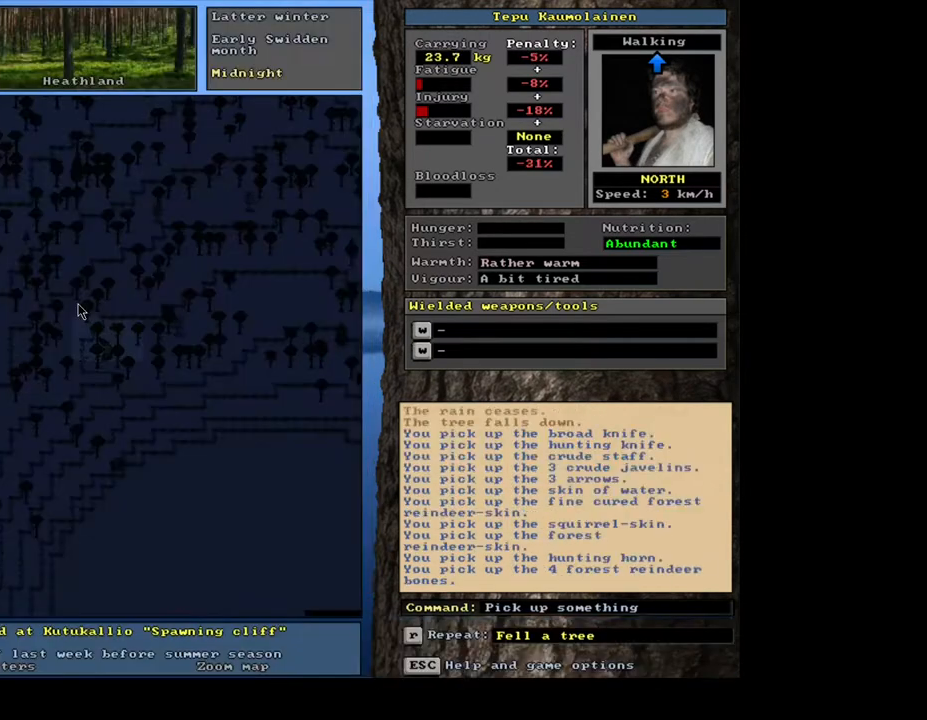
{"keys": [], "mouse": [], "events": [[33, "space", "up"], [250, "space", "down"], [333, "space", "up"], [400, "space", "down"], [483, "space", "up"]]}
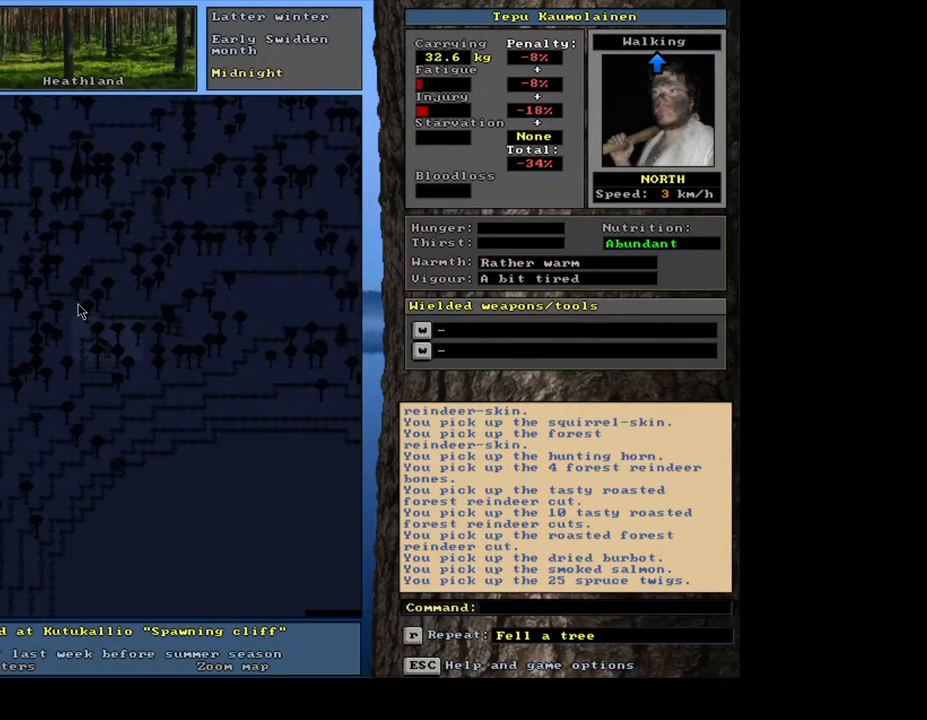
{"keys": ["shift"], "mouse": [], "events": [[50, "space", "down"], [150, "space", "up"], [267, "shift", "down"], [400, "g", "down"], [483, "g", "up"]]}
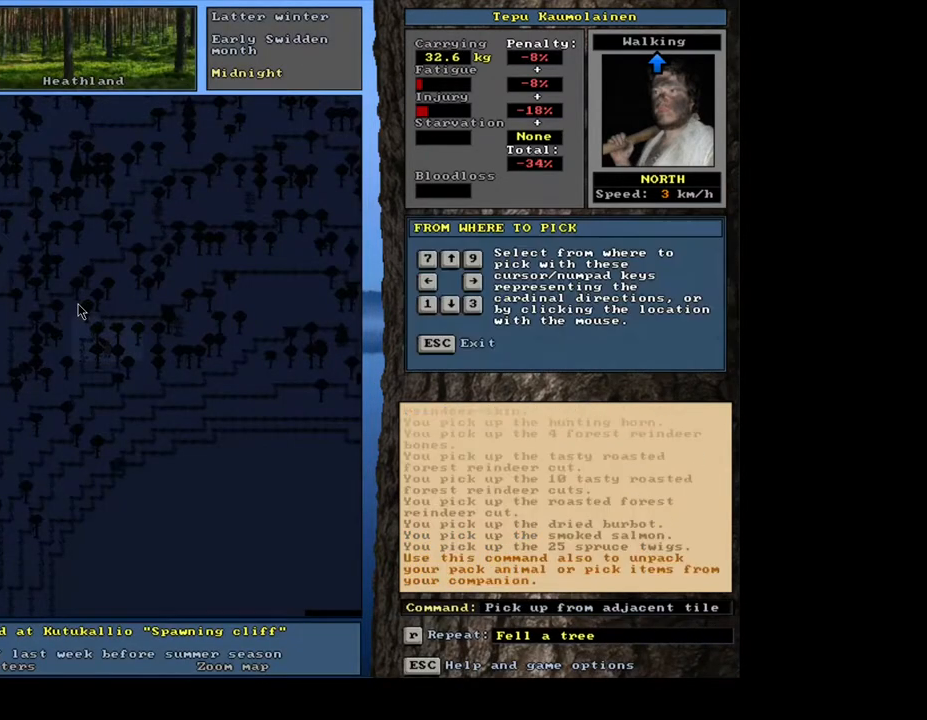
{"keys": [], "mouse": [], "events": [[17, "shift", "up"], [183, "up", "down"], [267, "up", "up"]]}